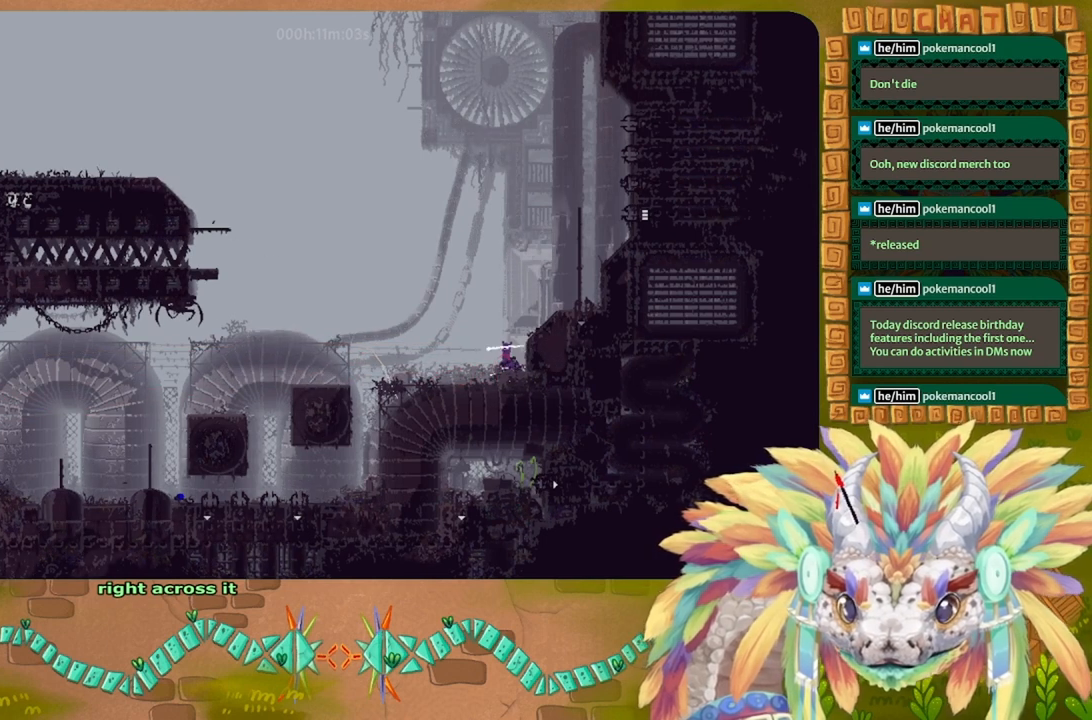
Gameplay with keyboard; each line is a JSON object with the keys held at the frame after it. "events" lists presses ("down") and releases ("up") of "down", "g", "j", "left", "r", "right", "t" and "up" between this image and that frame as [ms after this image, input, new state], when the widget could be followed in between. No other keys are recorded. Mouse input is not recorded.
{"keys": ["j", "right"], "events": [[400, "right", "down"], [433, "j", "down"], [467, "g", "up"]]}
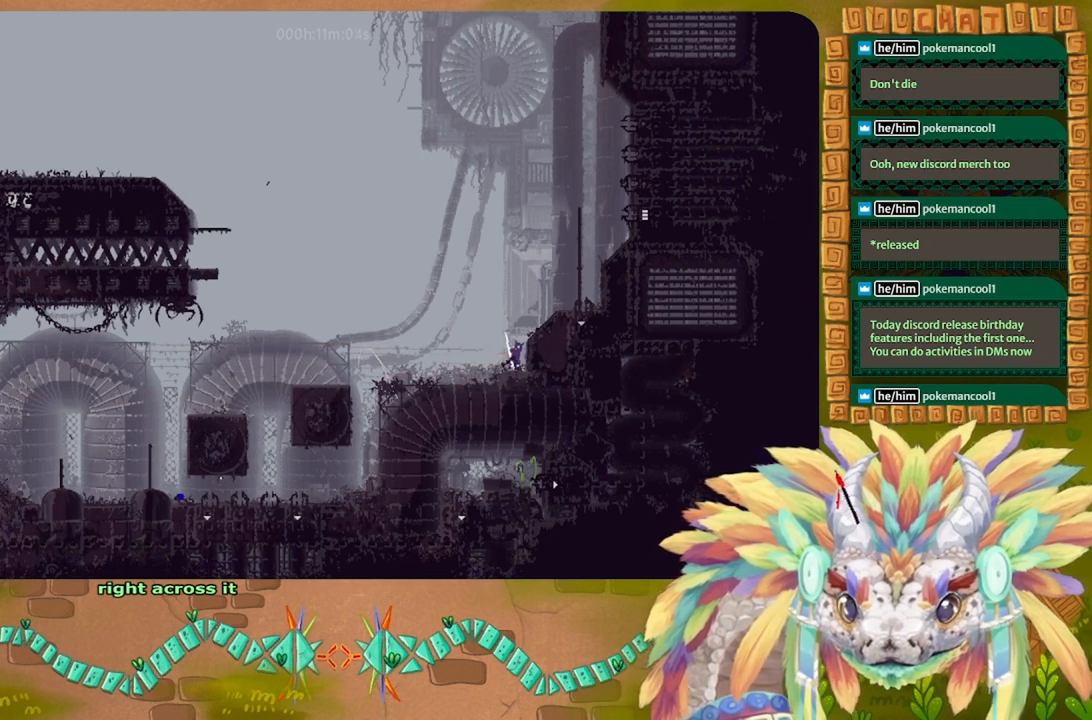
{"keys": [], "events": [[467, "j", "up"], [467, "right", "up"]]}
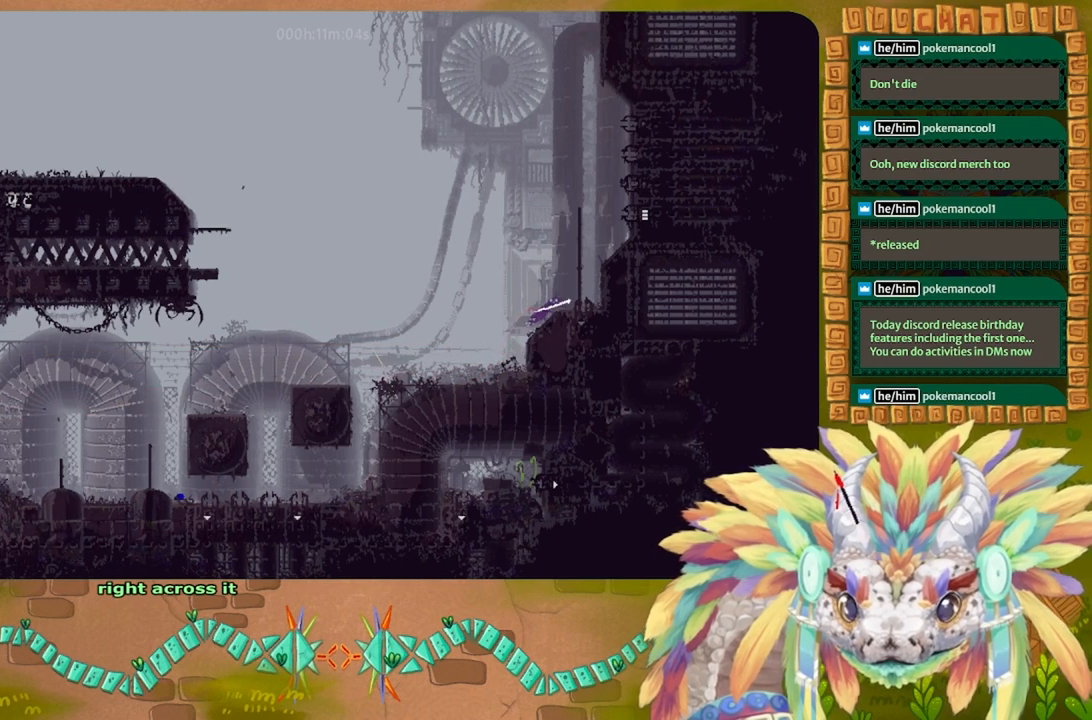
{"keys": ["g"], "events": [[67, "left", "down"], [133, "left", "up"], [167, "g", "down"]]}
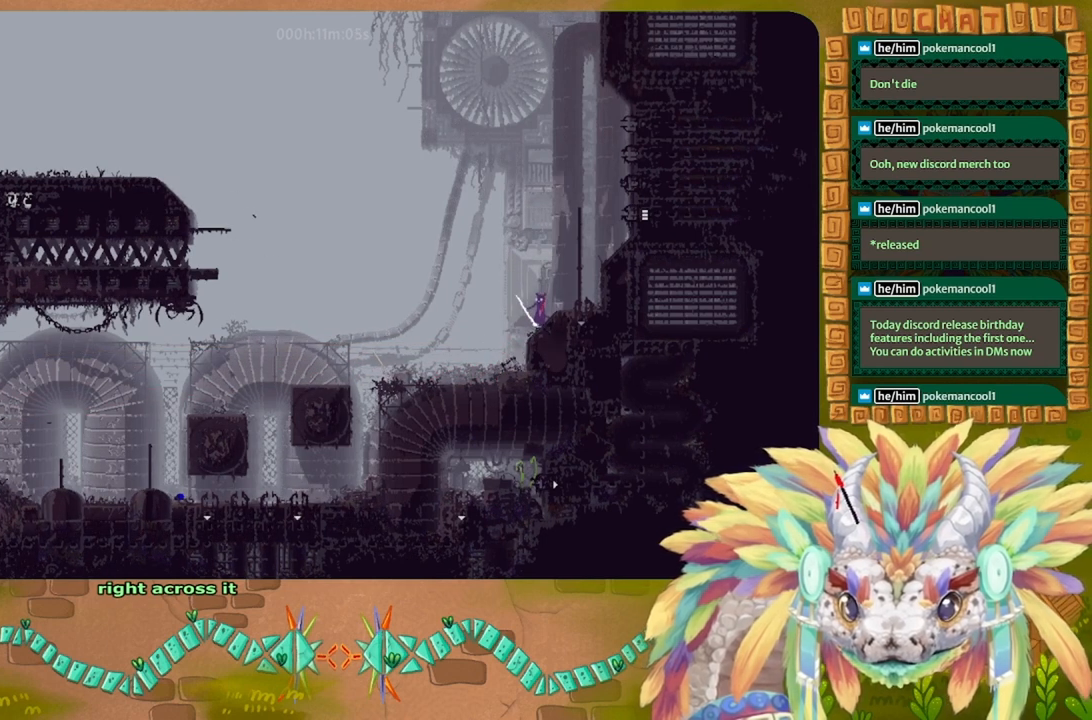
{"keys": ["g"], "events": [[167, "left", "down"], [233, "left", "up"]]}
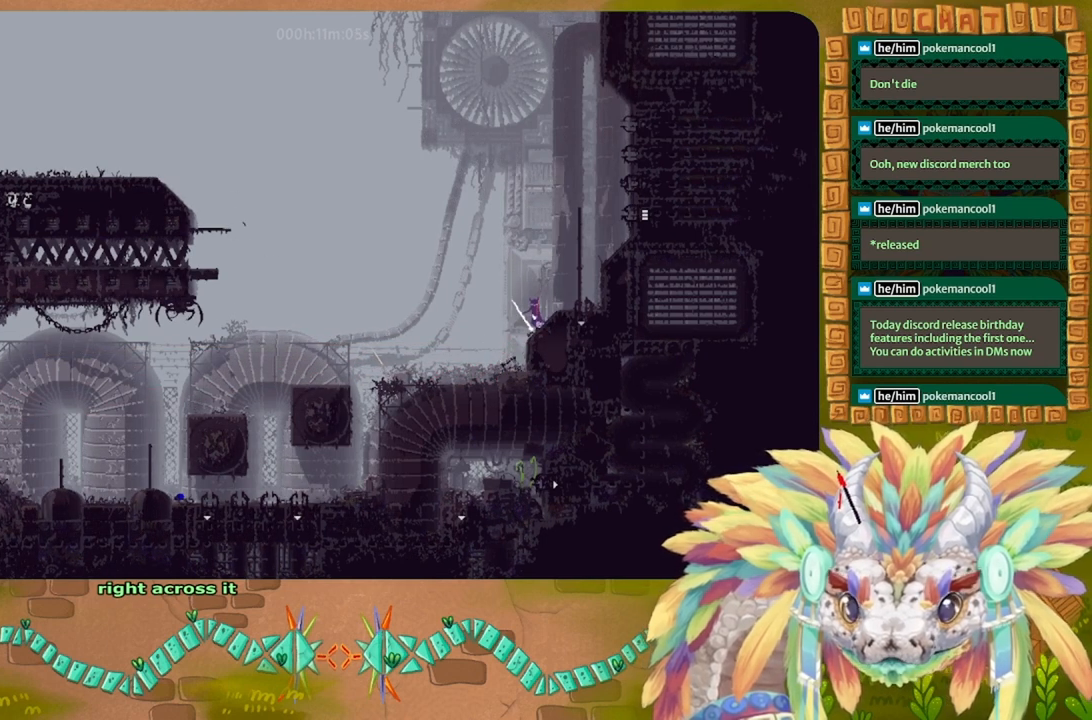
{"keys": ["g"], "events": []}
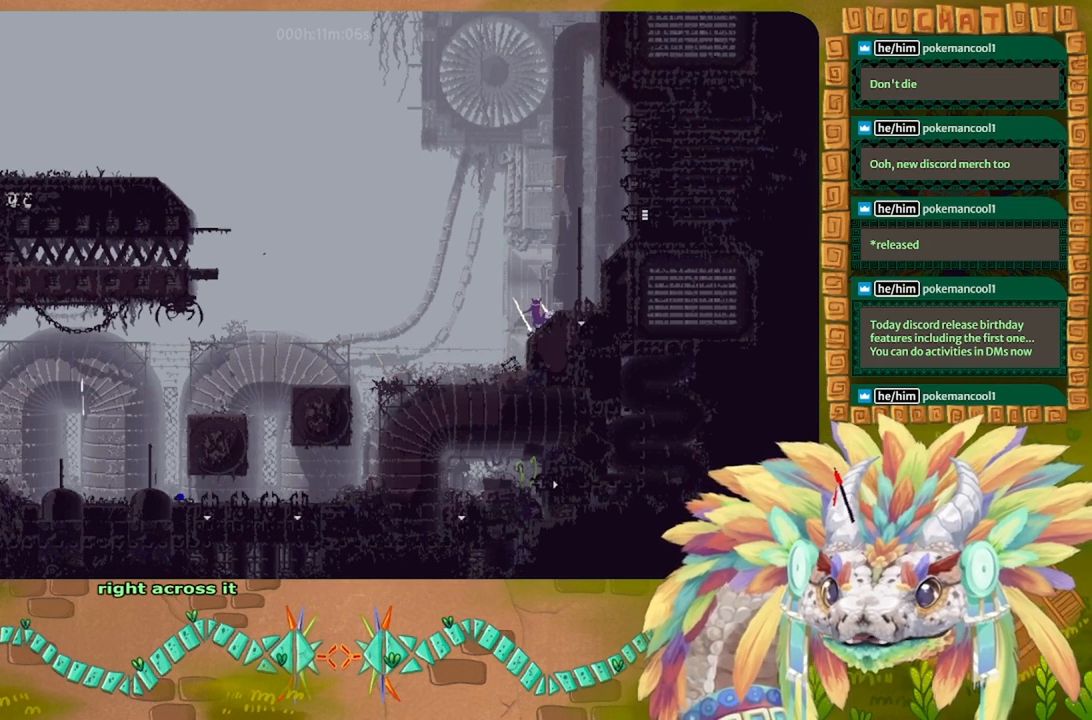
{"keys": ["g"], "events": []}
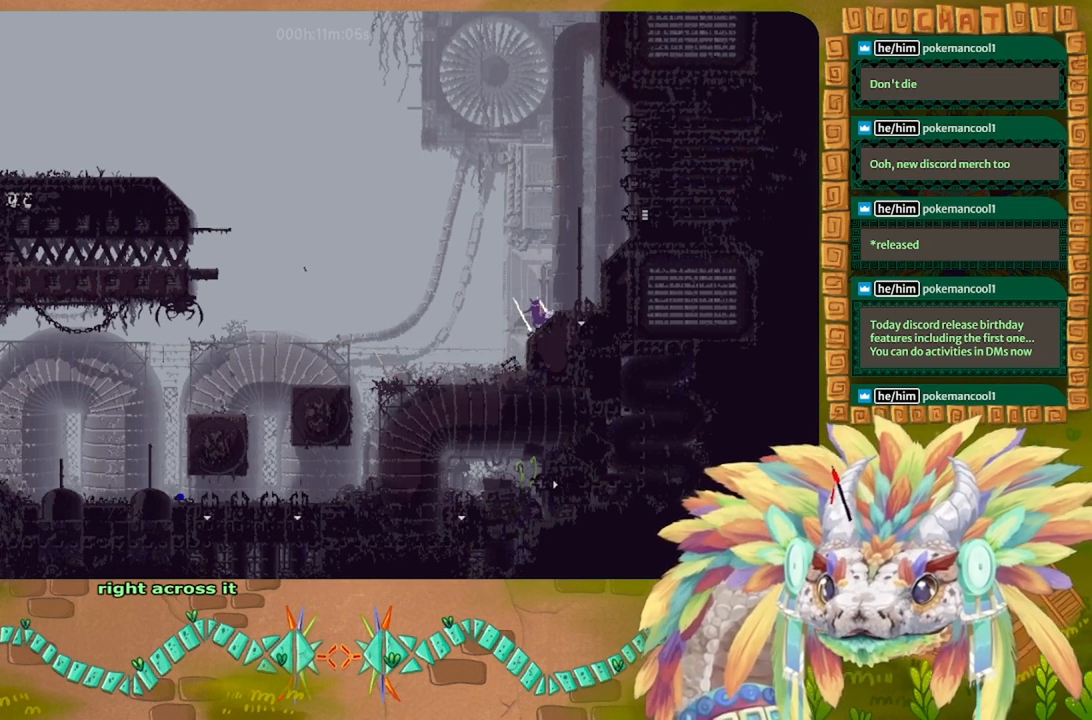
{"keys": ["g"], "events": []}
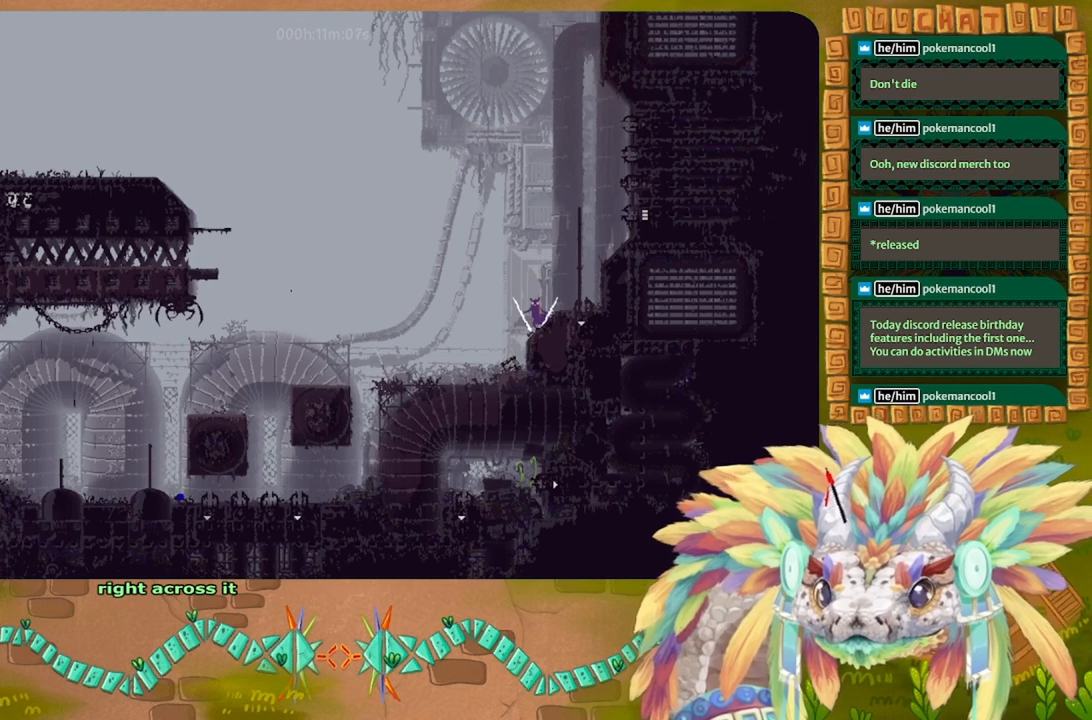
{"keys": [], "events": [[33, "g", "up"], [33, "left", "down"], [100, "left", "up"], [100, "t", "down"], [200, "t", "up"], [233, "right", "down"], [500, "right", "up"]]}
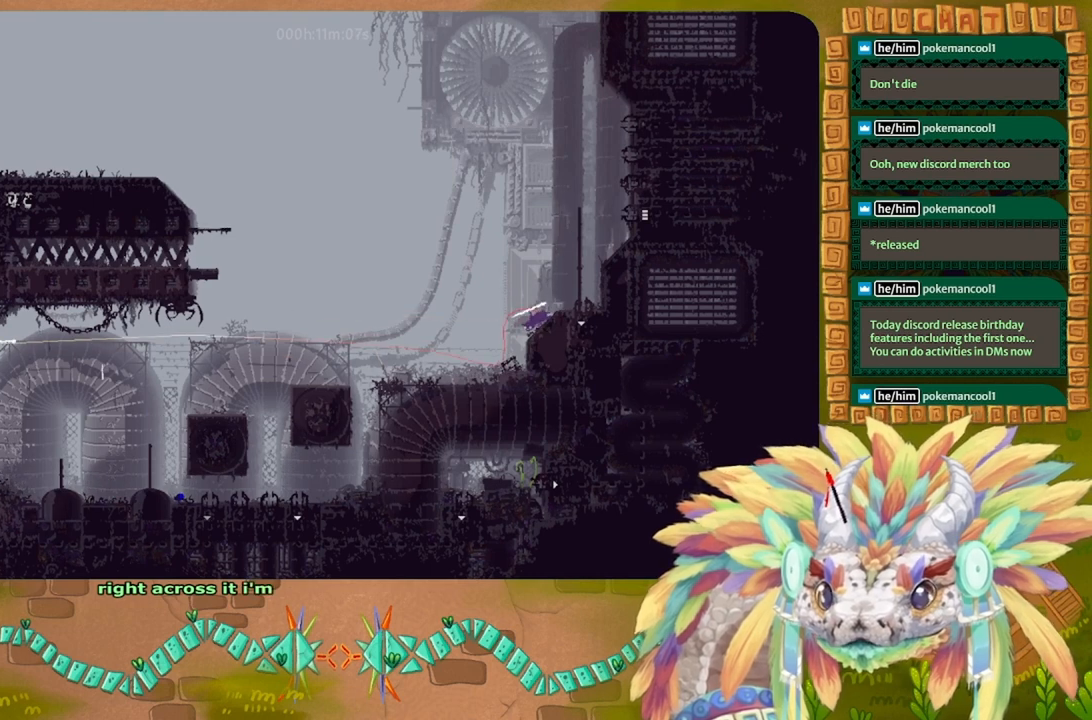
{"keys": ["right"], "events": [[300, "right", "down"]]}
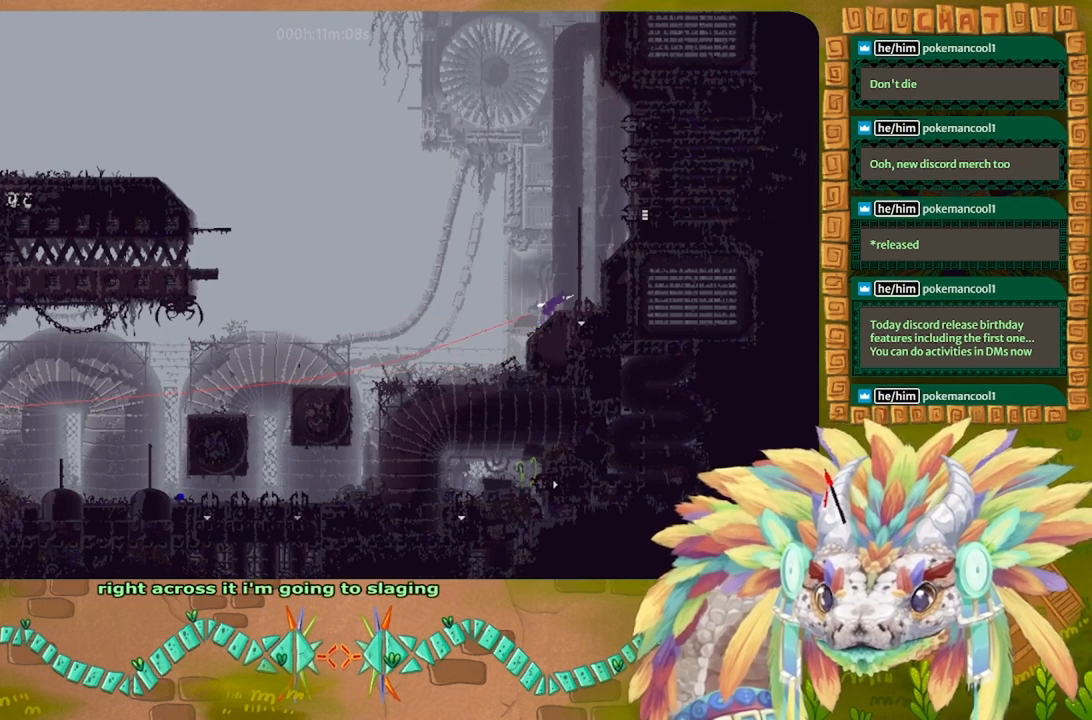
{"keys": ["left", "t"], "events": [[167, "right", "up"], [300, "left", "down"], [500, "t", "down"]]}
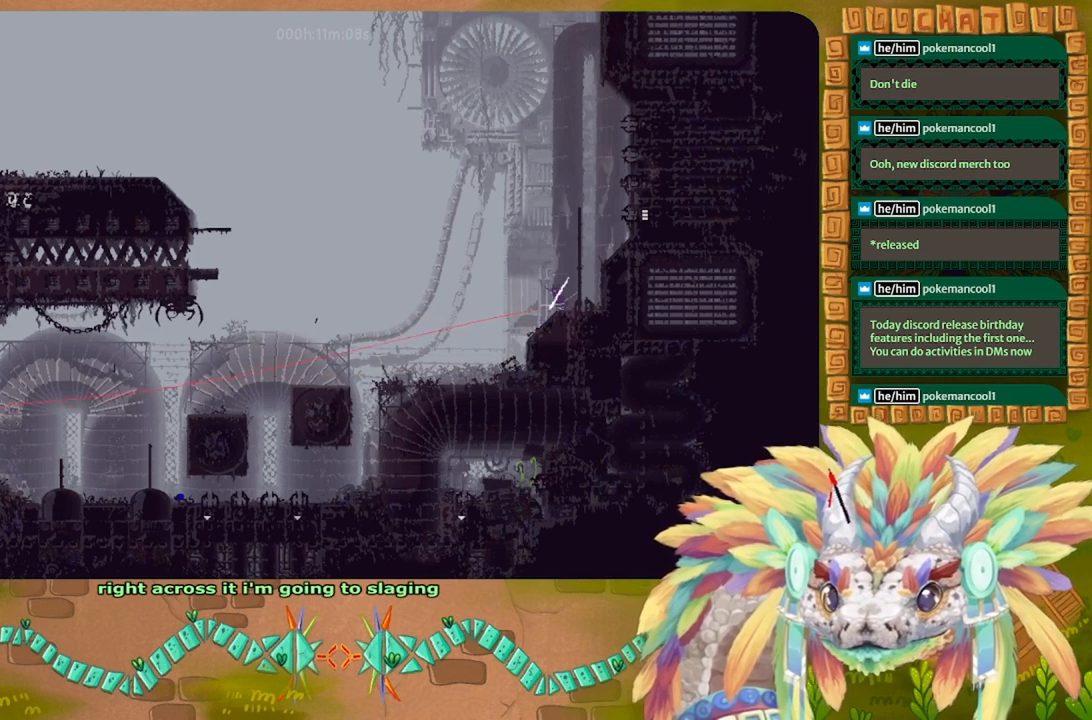
{"keys": [], "events": [[33, "left", "up"], [100, "t", "up"]]}
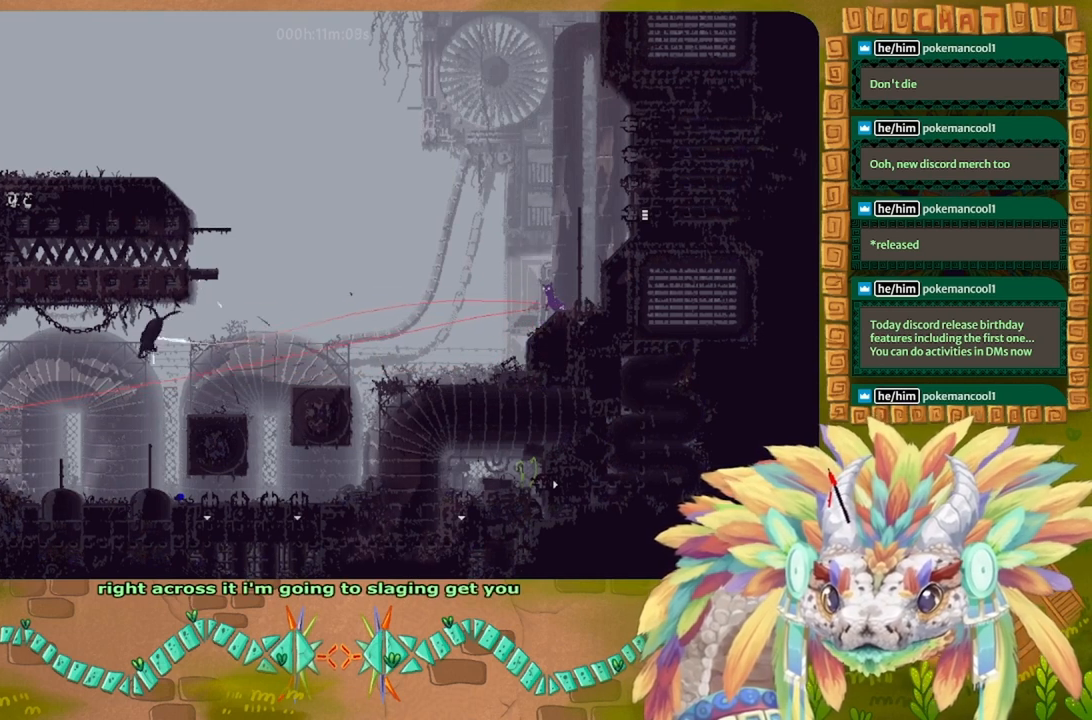
{"keys": ["g"], "events": [[33, "g", "down"]]}
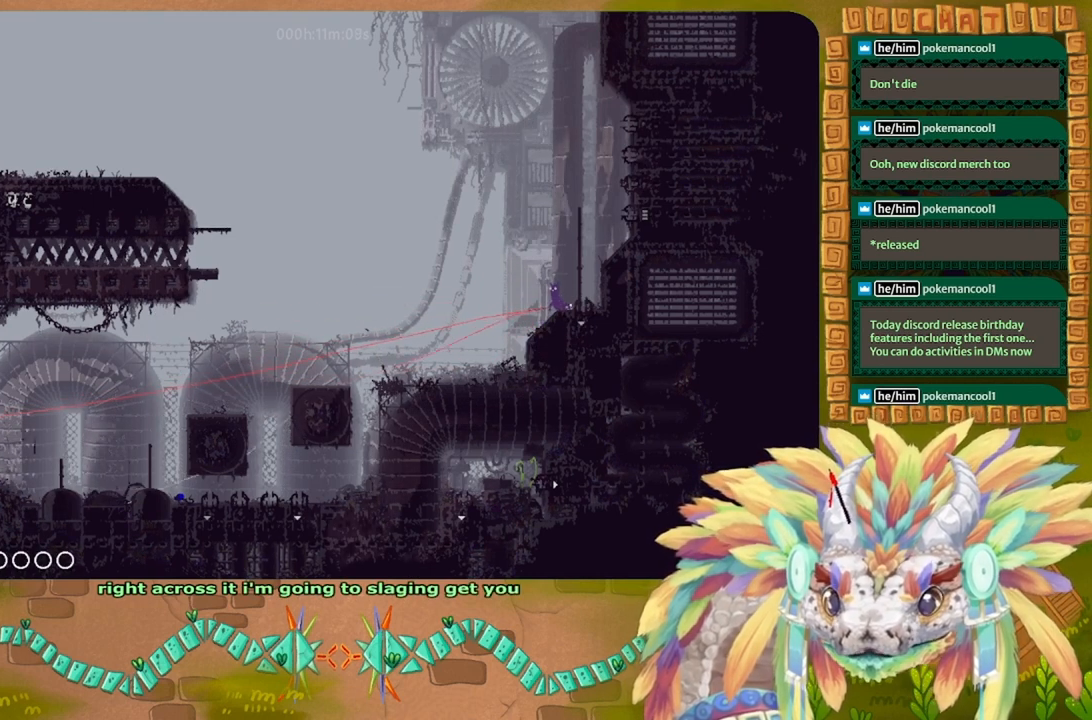
{"keys": ["g"], "events": []}
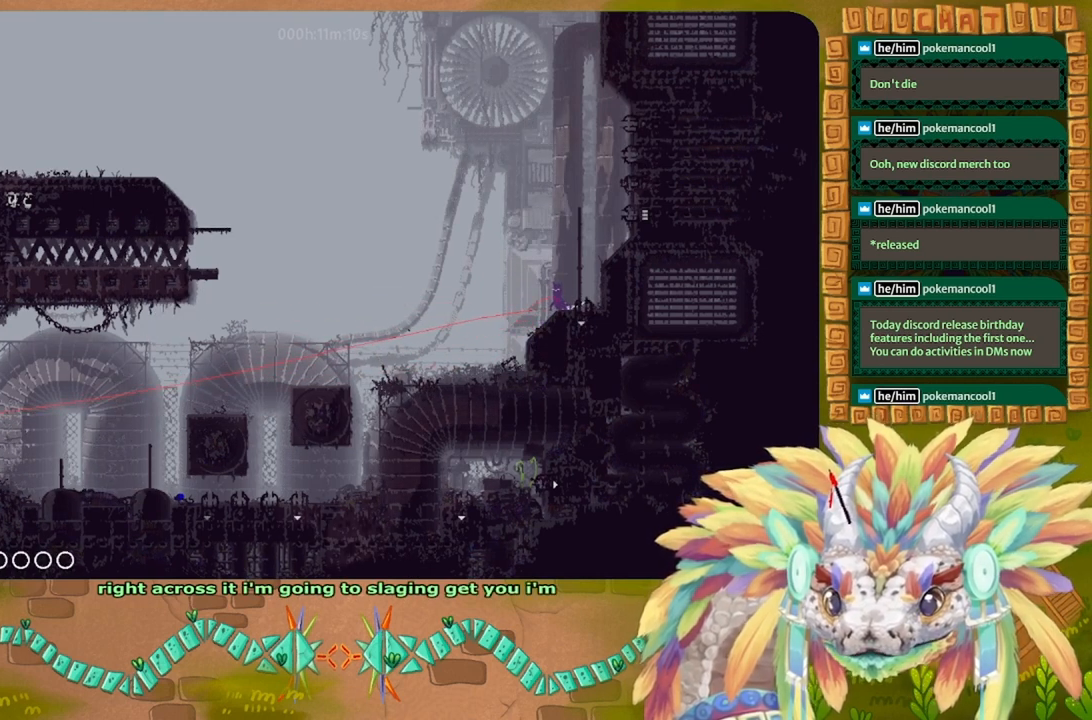
{"keys": ["g"], "events": []}
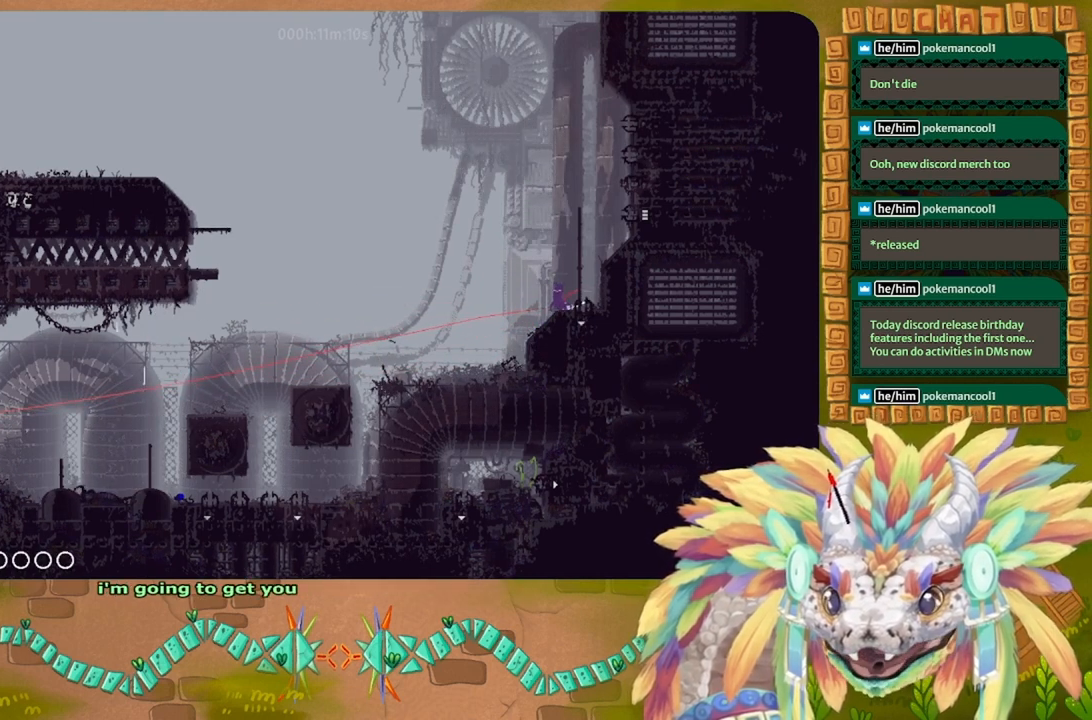
{"keys": ["g"], "events": []}
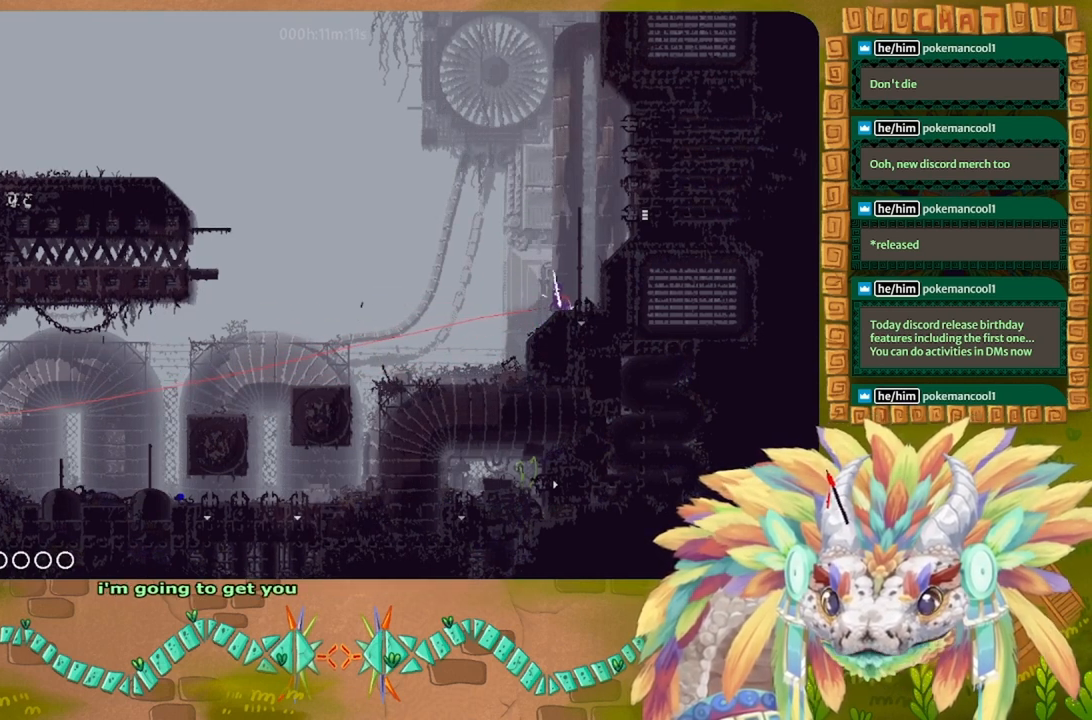
{"keys": ["g"], "events": []}
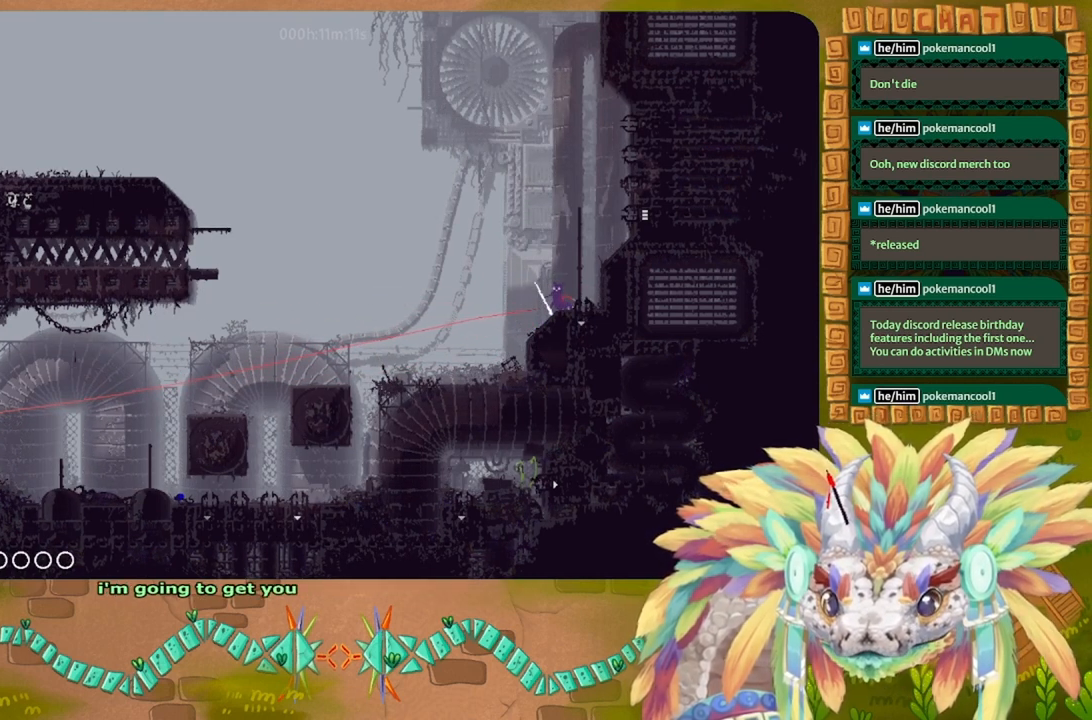
{"keys": ["g"], "events": []}
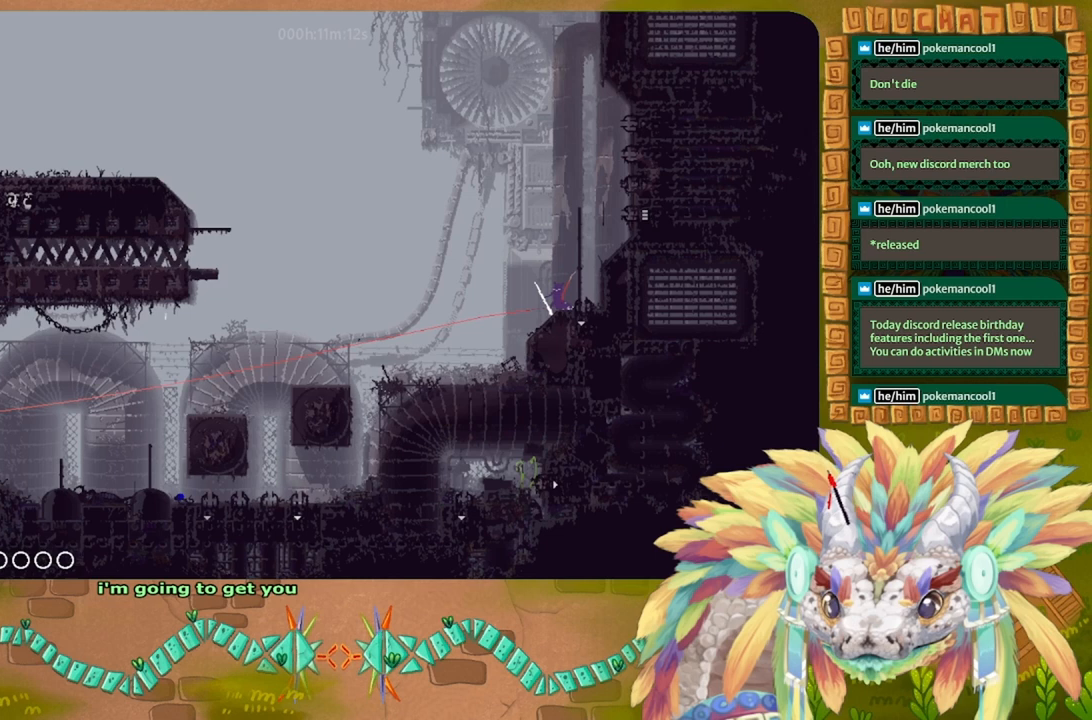
{"keys": ["g"], "events": []}
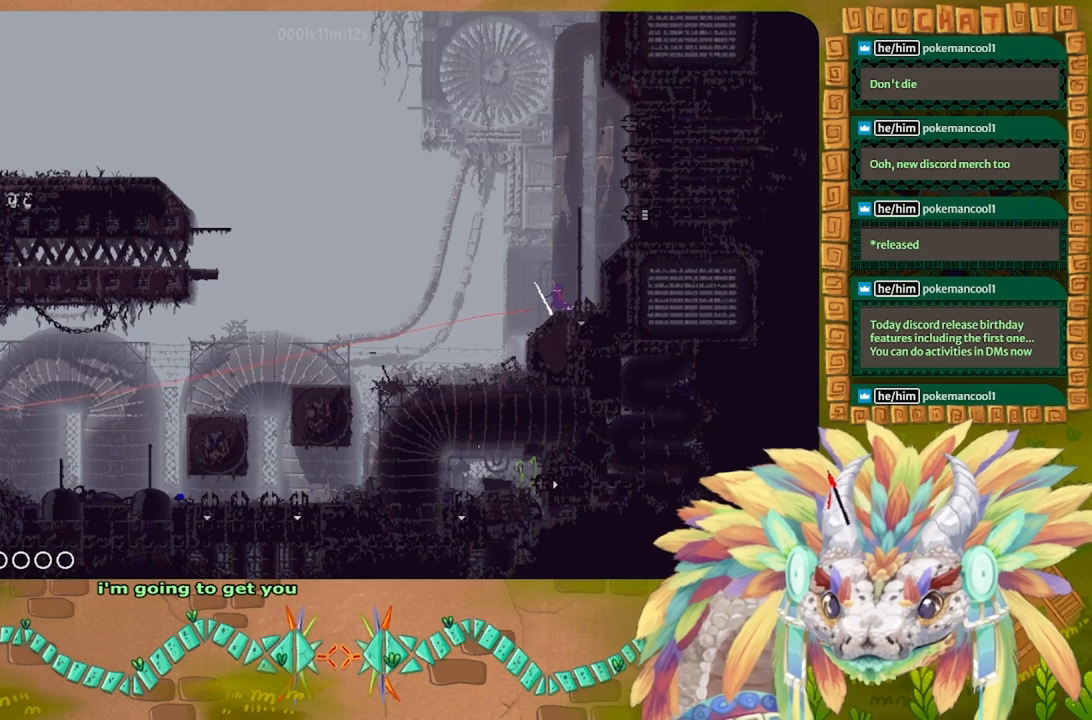
{"keys": ["g"], "events": []}
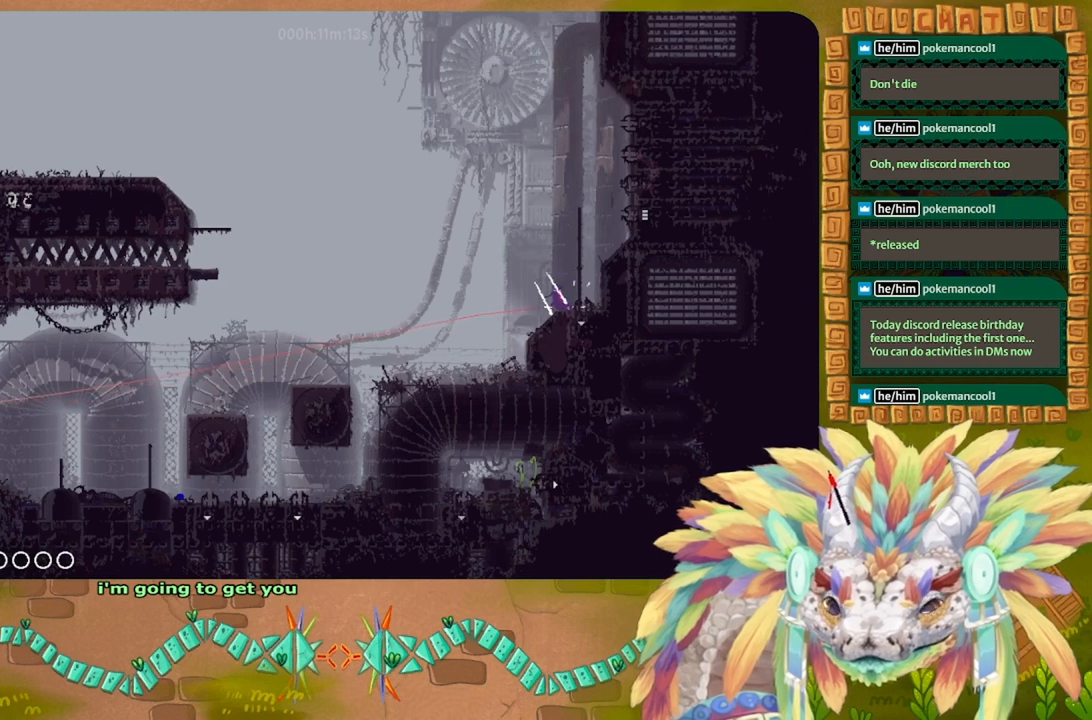
{"keys": ["left"], "events": [[200, "left", "down"], [467, "g", "up"]]}
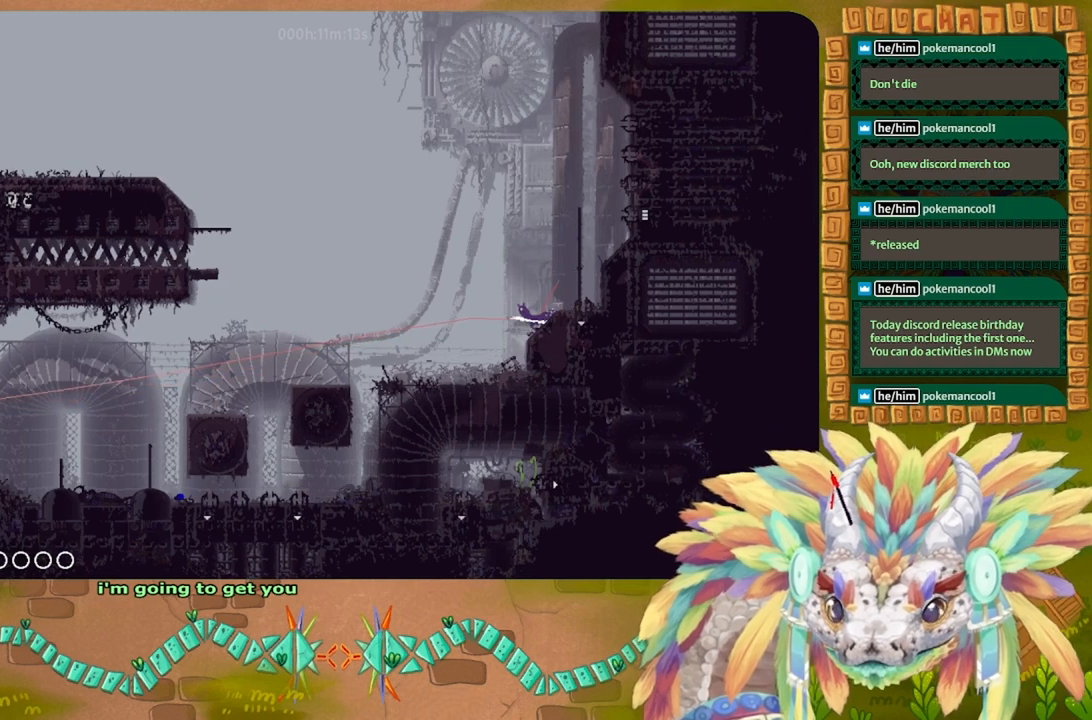
{"keys": ["left"], "events": []}
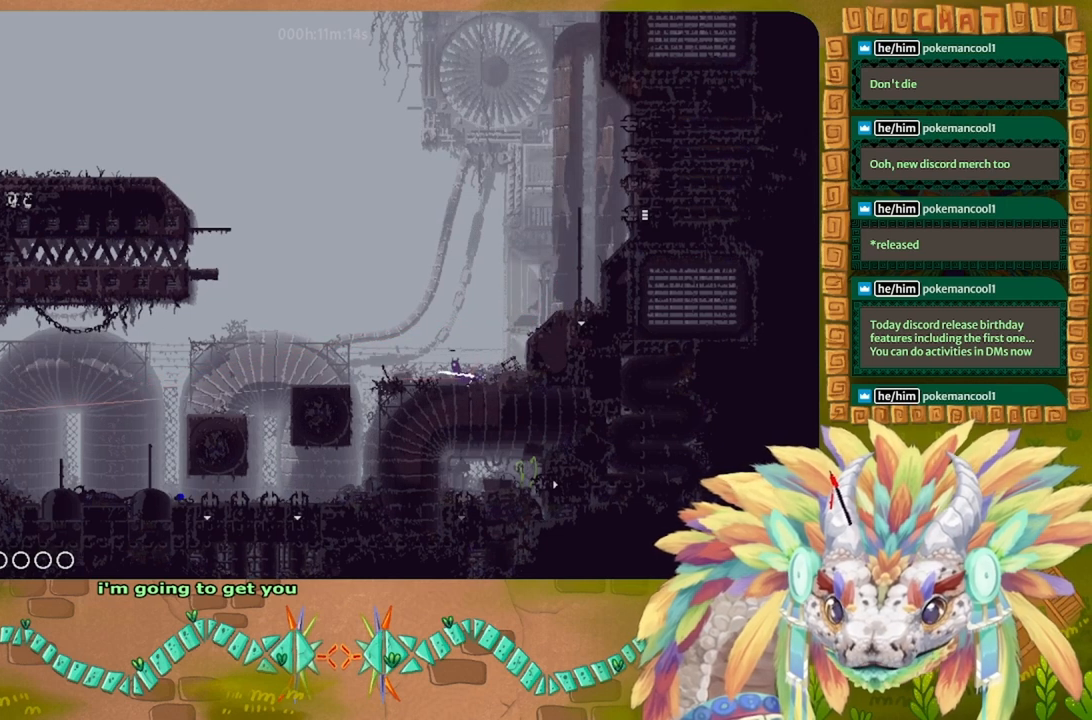
{"keys": ["j", "left"], "events": [[433, "j", "down"]]}
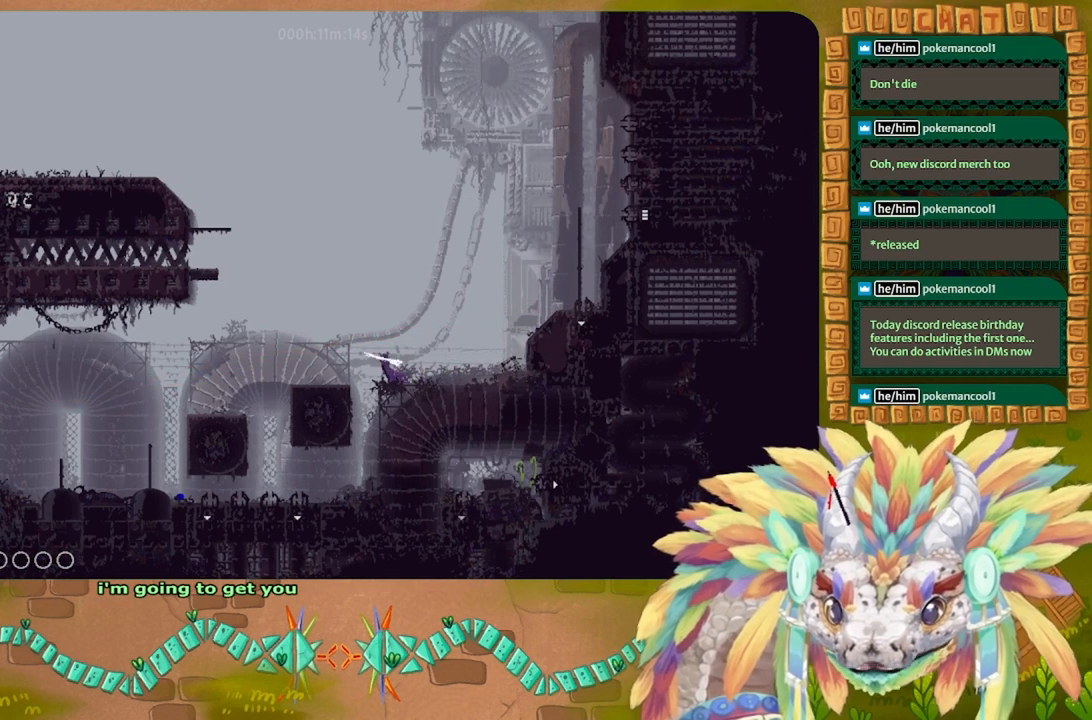
{"keys": [], "events": [[233, "j", "up"], [433, "left", "up"]]}
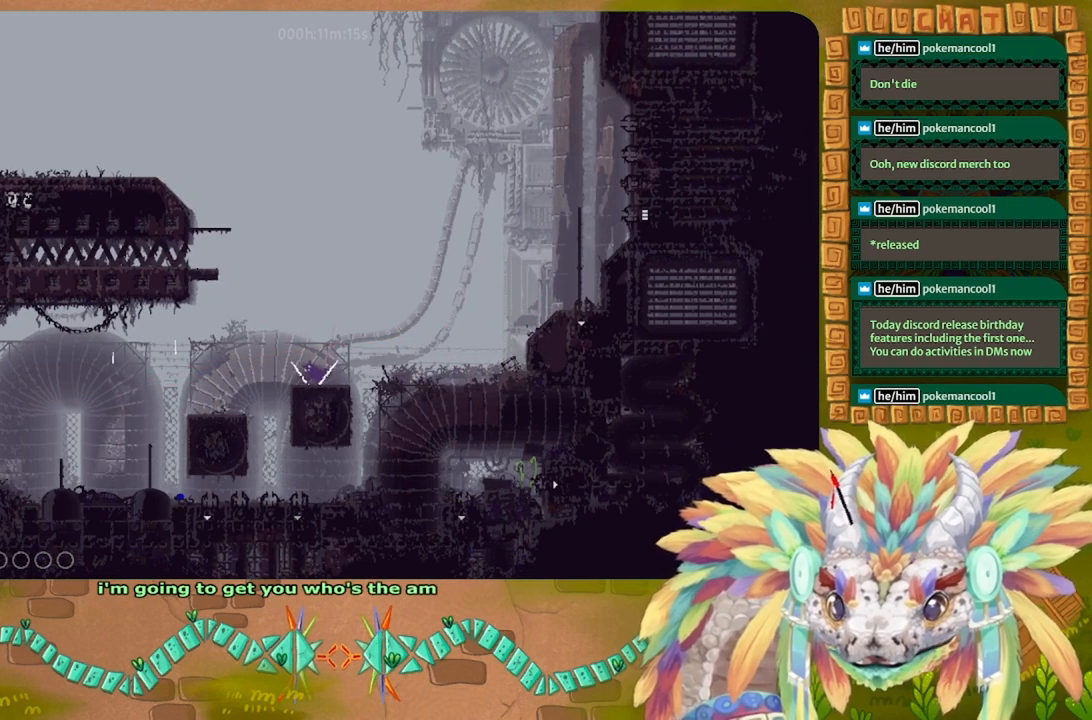
{"keys": ["j", "left"], "events": [[67, "left", "down"], [167, "left", "up"], [333, "j", "down"], [333, "left", "down"]]}
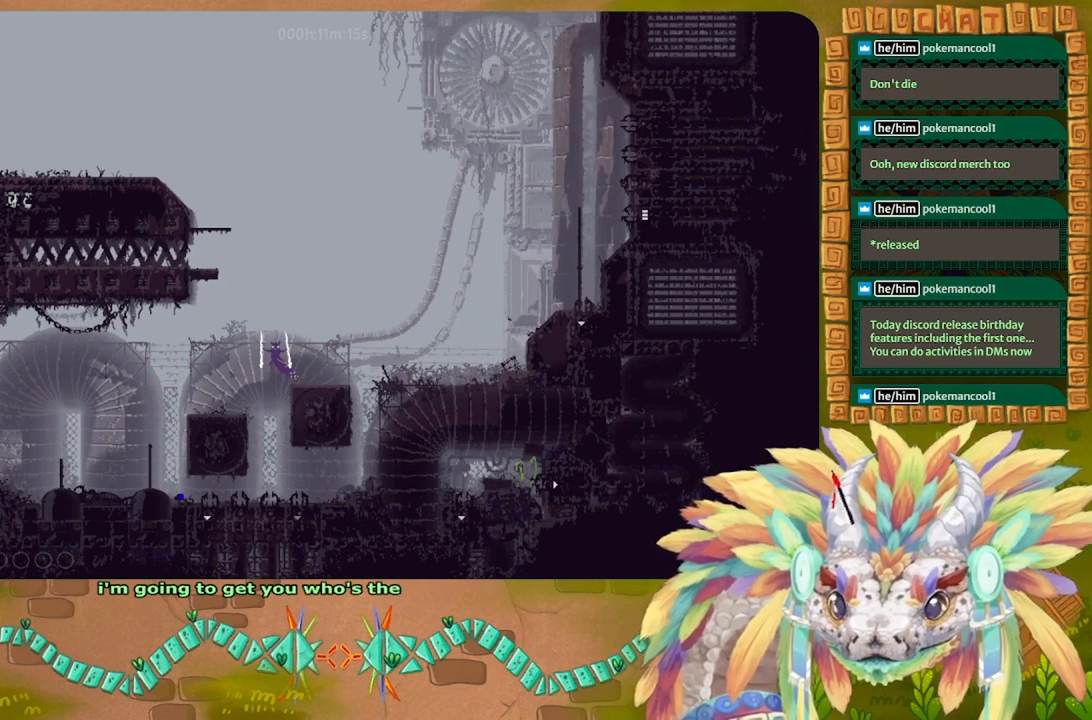
{"keys": ["left"], "events": [[33, "j", "up"]]}
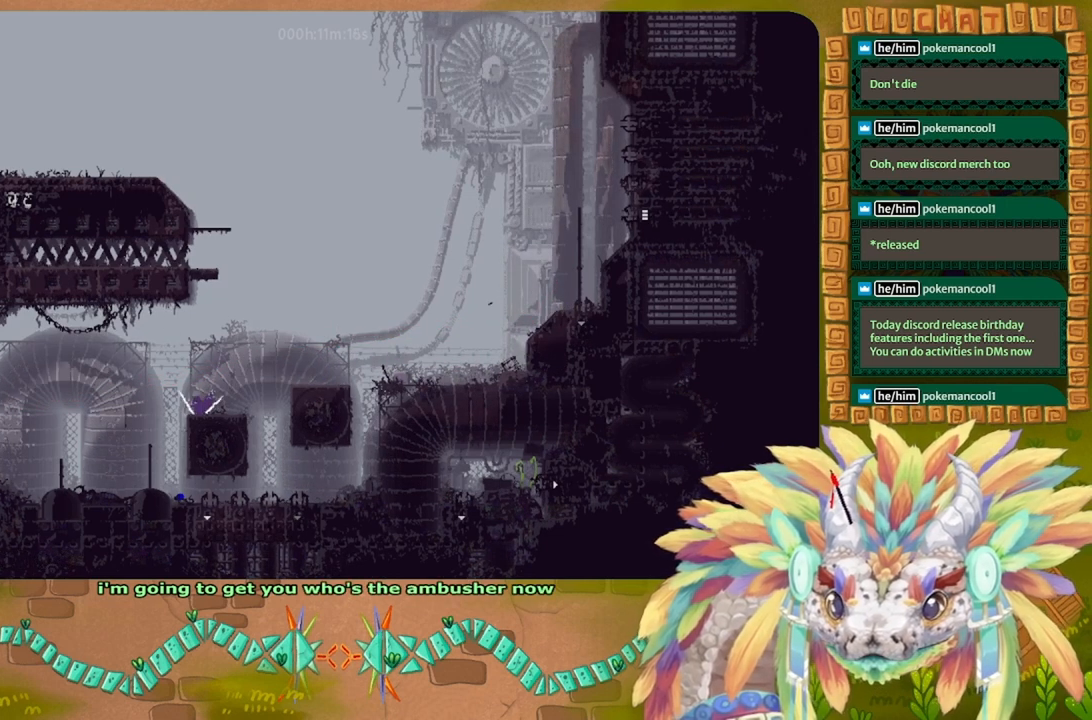
{"keys": ["right"], "events": [[300, "left", "up"], [500, "right", "down"]]}
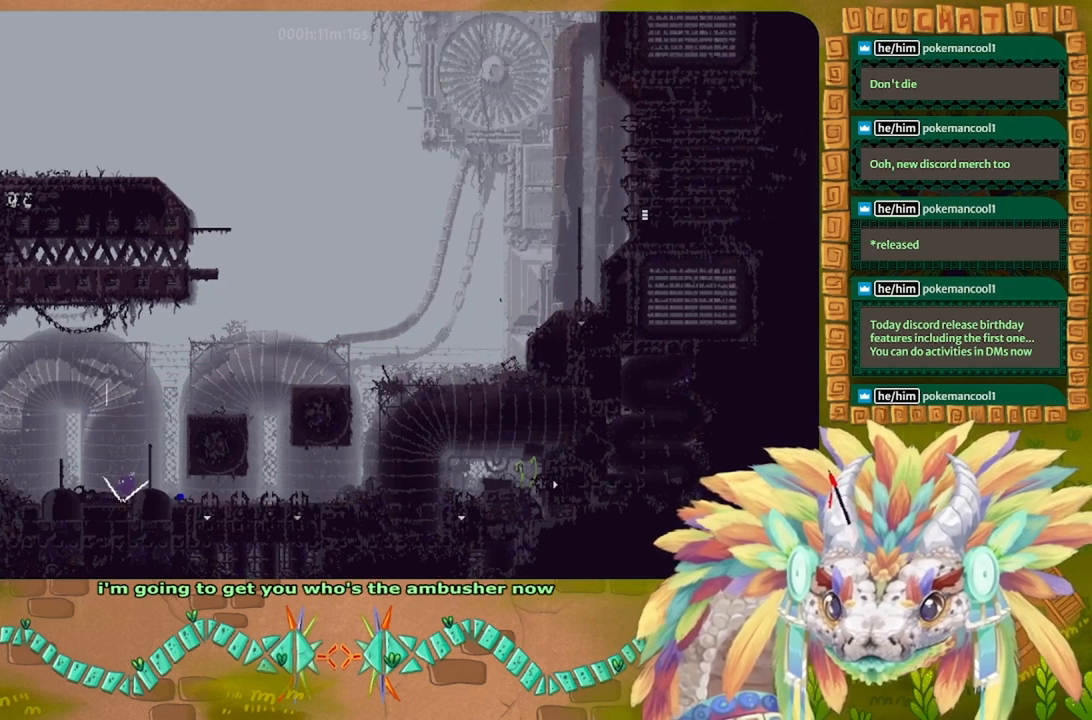
{"keys": [], "events": [[167, "right", "up"], [267, "left", "down"], [333, "down", "down"], [367, "left", "up"], [433, "left", "down"], [467, "left", "up"], [500, "down", "up"]]}
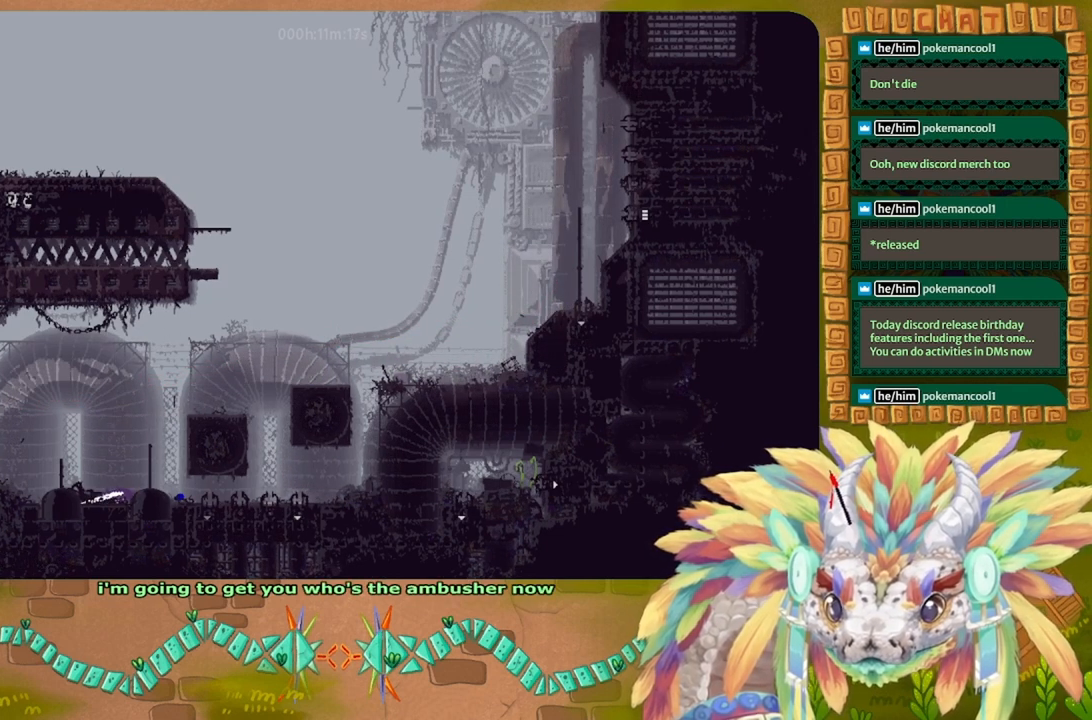
{"keys": [], "events": [[167, "t", "down"], [267, "t", "up"]]}
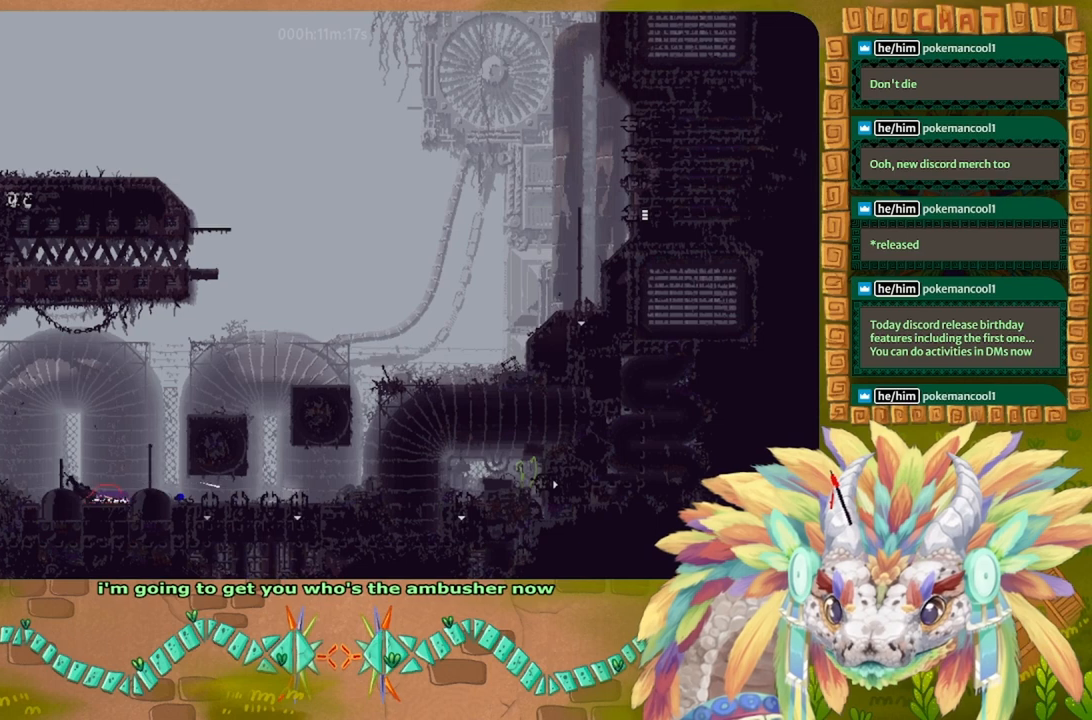
{"keys": [], "events": [[133, "up", "down"], [400, "up", "up"]]}
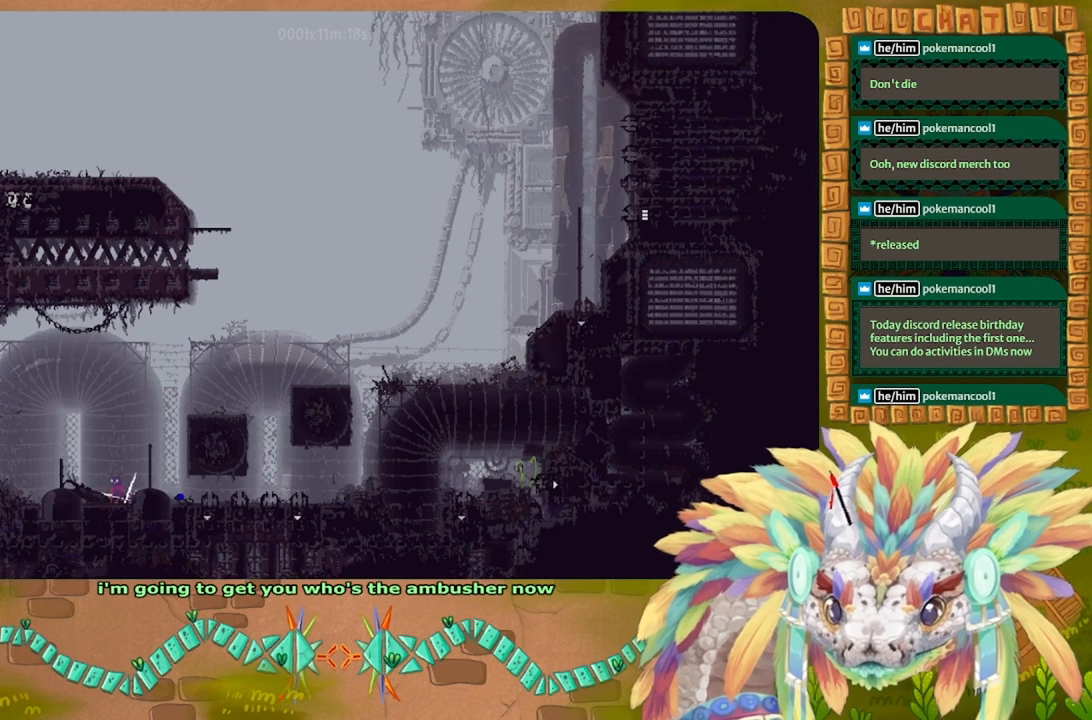
{"keys": ["left"], "events": [[67, "j", "down"], [67, "left", "down"], [467, "j", "up"]]}